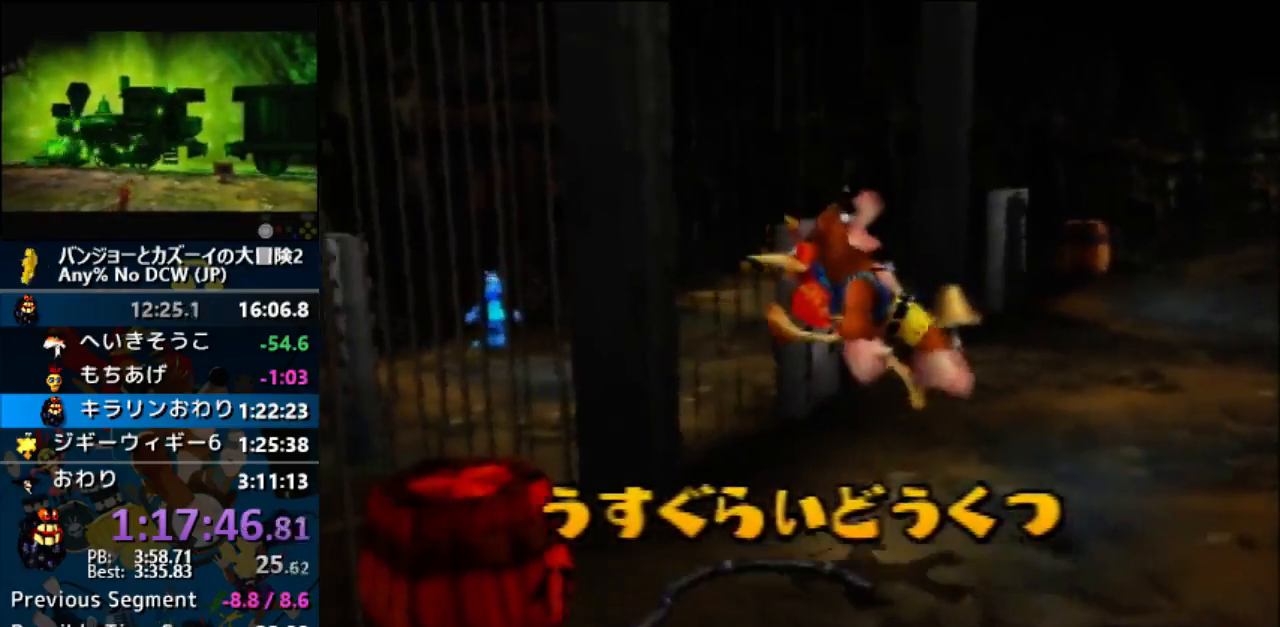
Gameplay with a controller (Nintendo layout); each line is a JSON object with the inputs held at the frame after it. "events" lists button and stick changes between this image and that frame as [ms after this image, input, new state], when the widget could be followed in between. Not read: L1 L3 R3.
{"buttons": ["Z"], "left_stick": "center", "events": []}
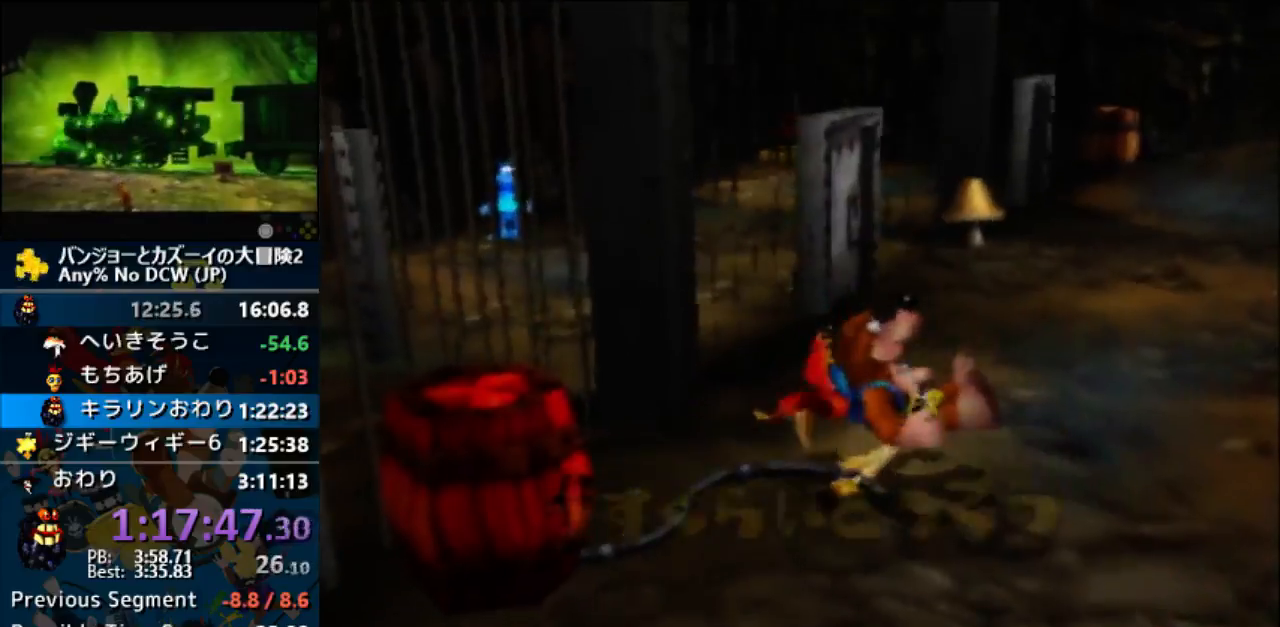
{"buttons": ["Z", "C_UP"], "left_stick": "center", "events": [[33, "C_UP", "down"], [100, "C_UP", "up"], [200, "C_UP", "down"], [433, "C_UP", "up"], [500, "C_UP", "down"]]}
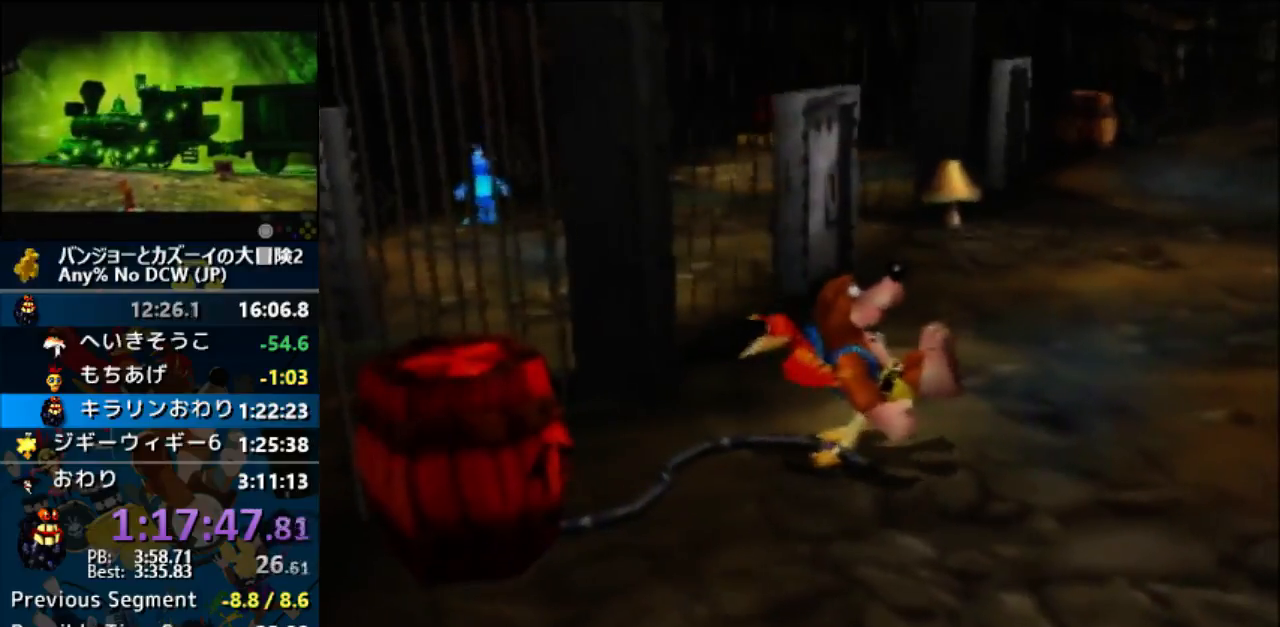
{"buttons": [], "left_stick": "center", "events": [[67, "C_UP", "up"], [433, "Z", "up"]]}
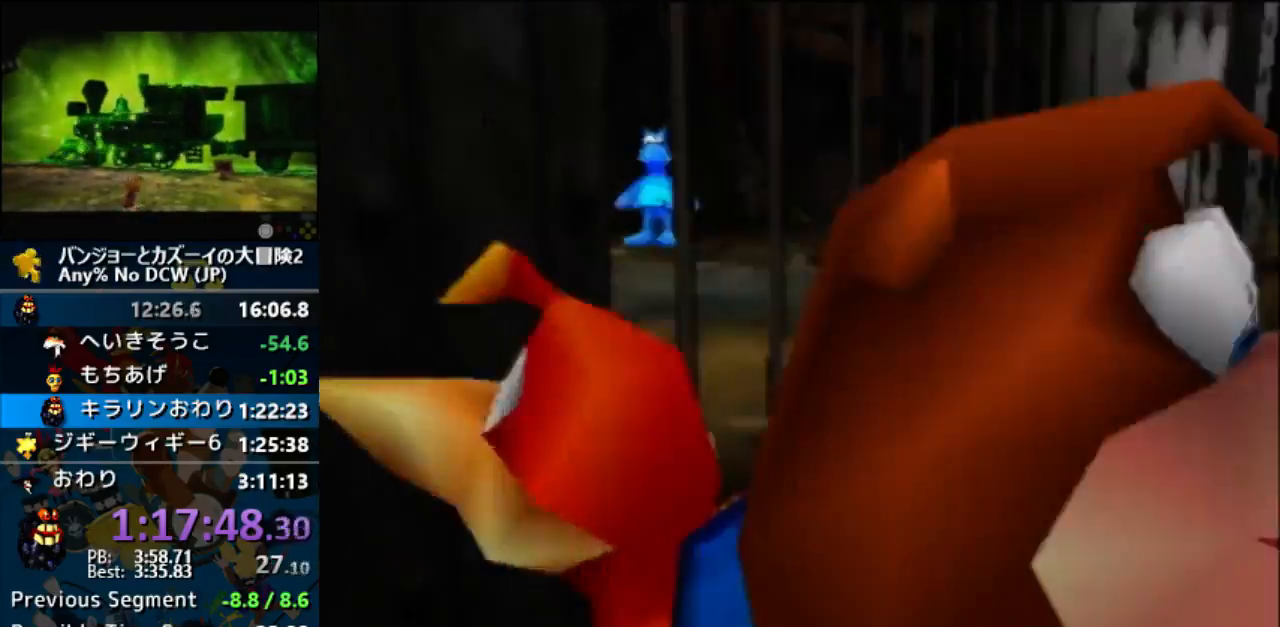
{"buttons": [], "left_stick": "right", "events": [[200, "left_stick", "right"]]}
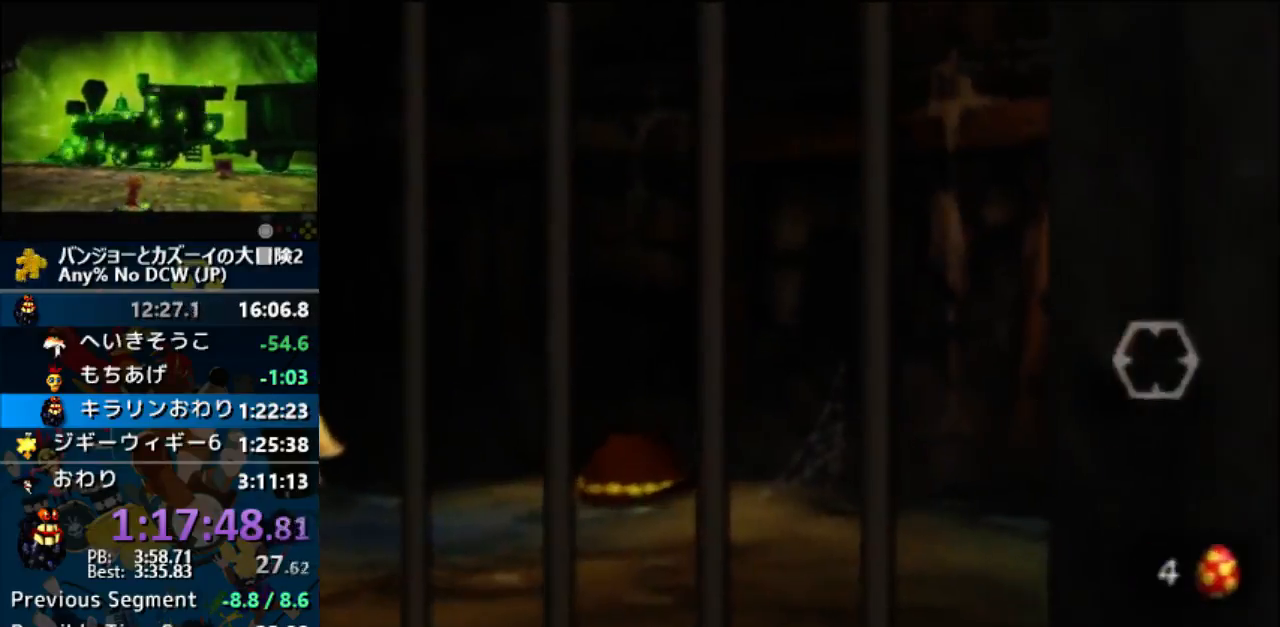
{"buttons": [], "left_stick": "center", "events": [[300, "left_stick", "center"]]}
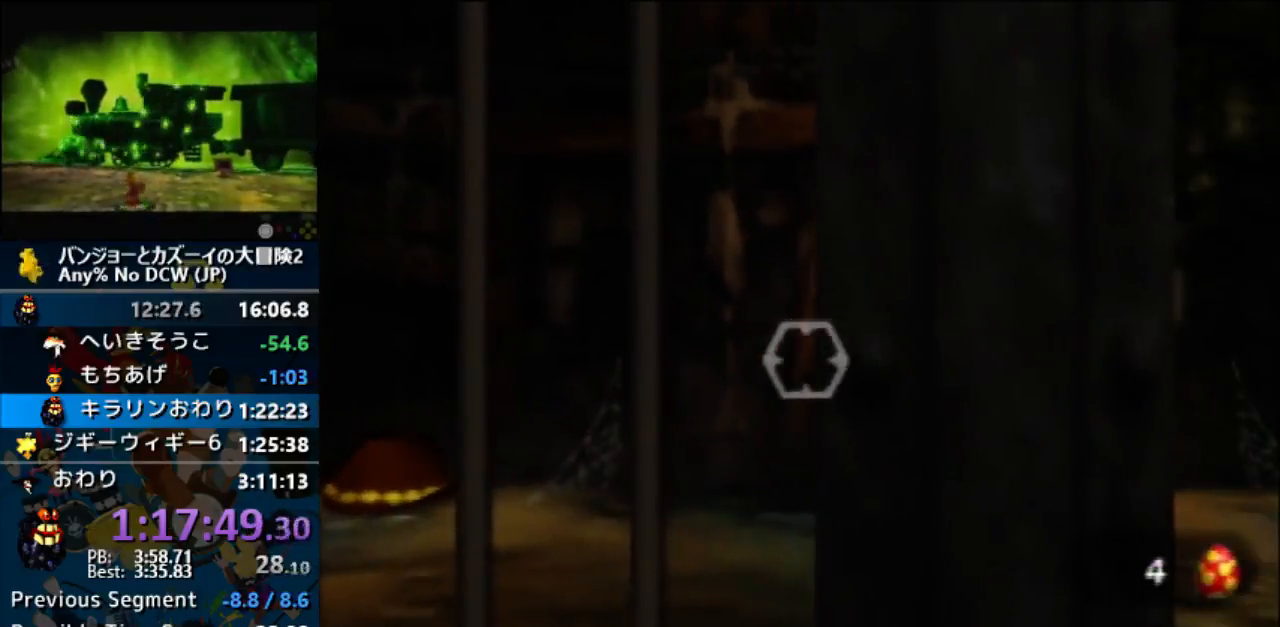
{"buttons": [], "left_stick": "center", "events": [[300, "left_stick", "right"], [400, "left_stick", "center"]]}
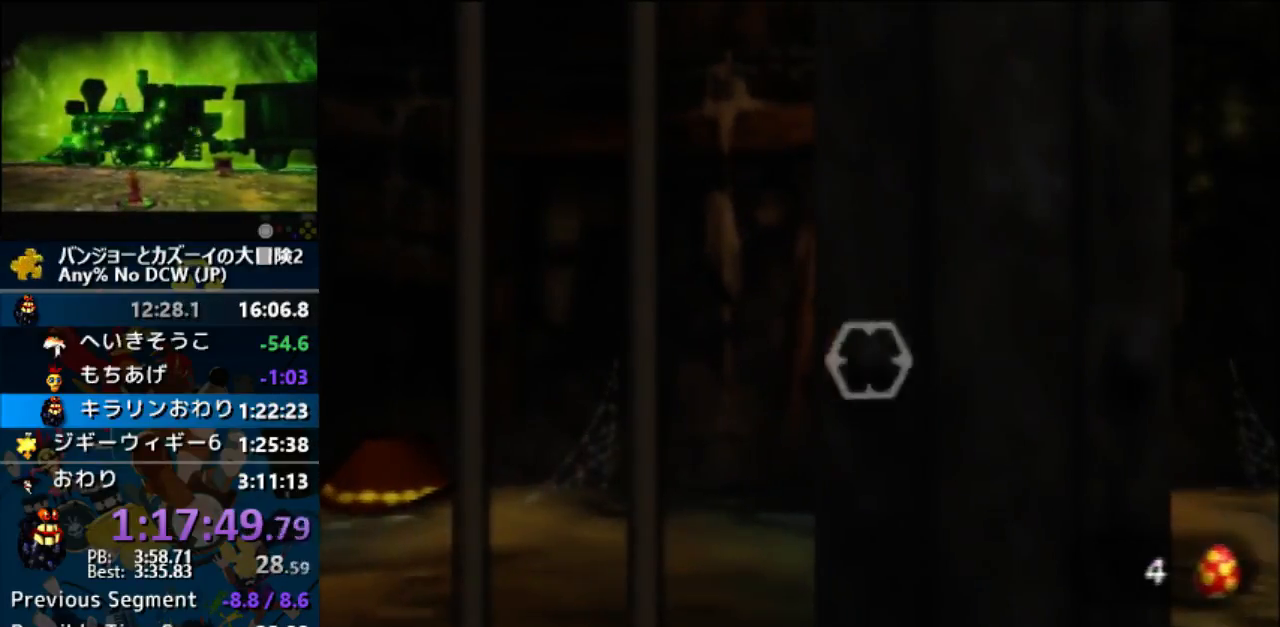
{"buttons": [], "left_stick": "center", "events": []}
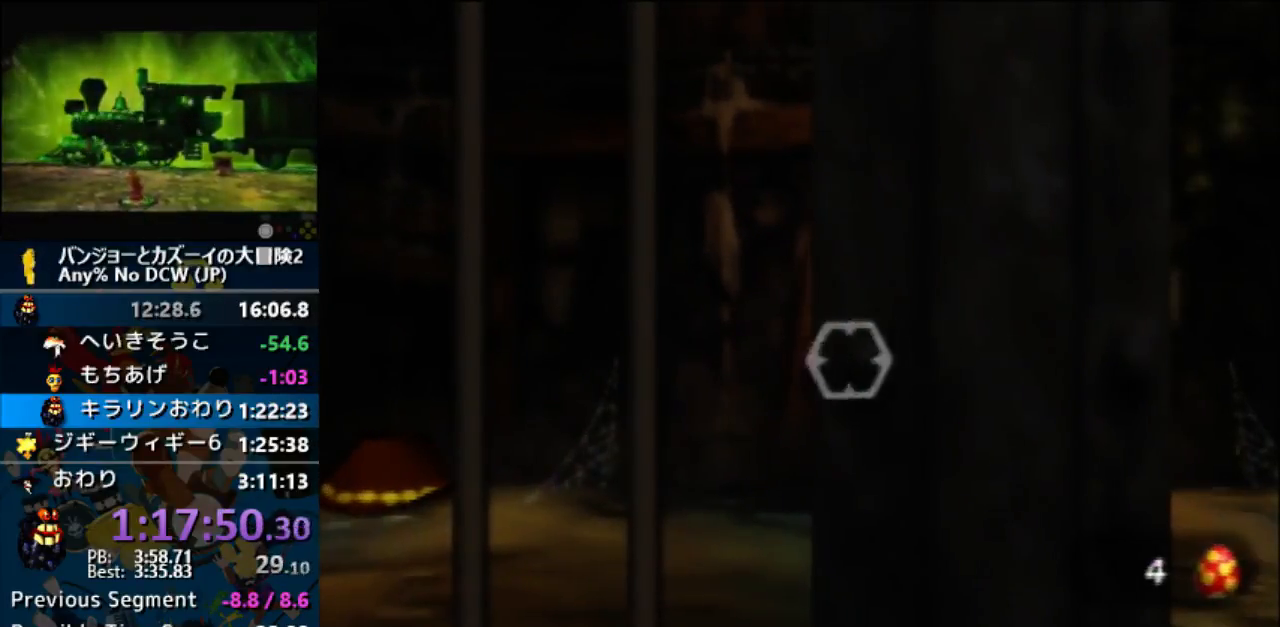
{"buttons": [], "left_stick": "right", "events": [[500, "left_stick", "right"]]}
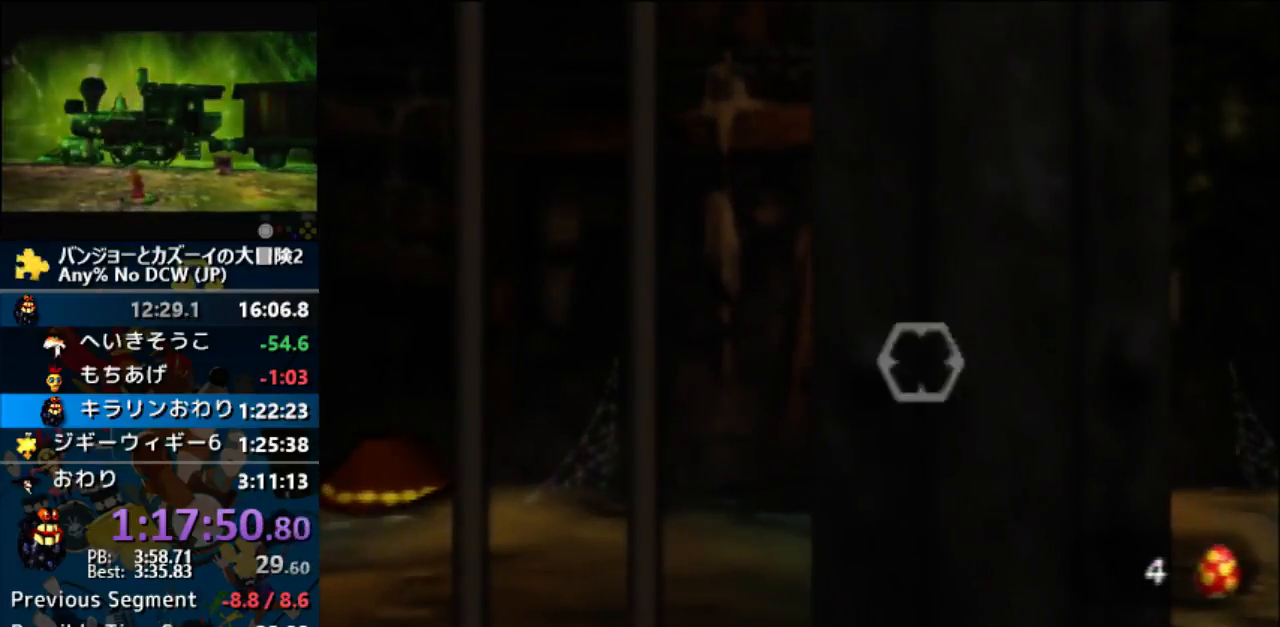
{"buttons": [], "left_stick": "center", "events": [[133, "left_stick", "center"]]}
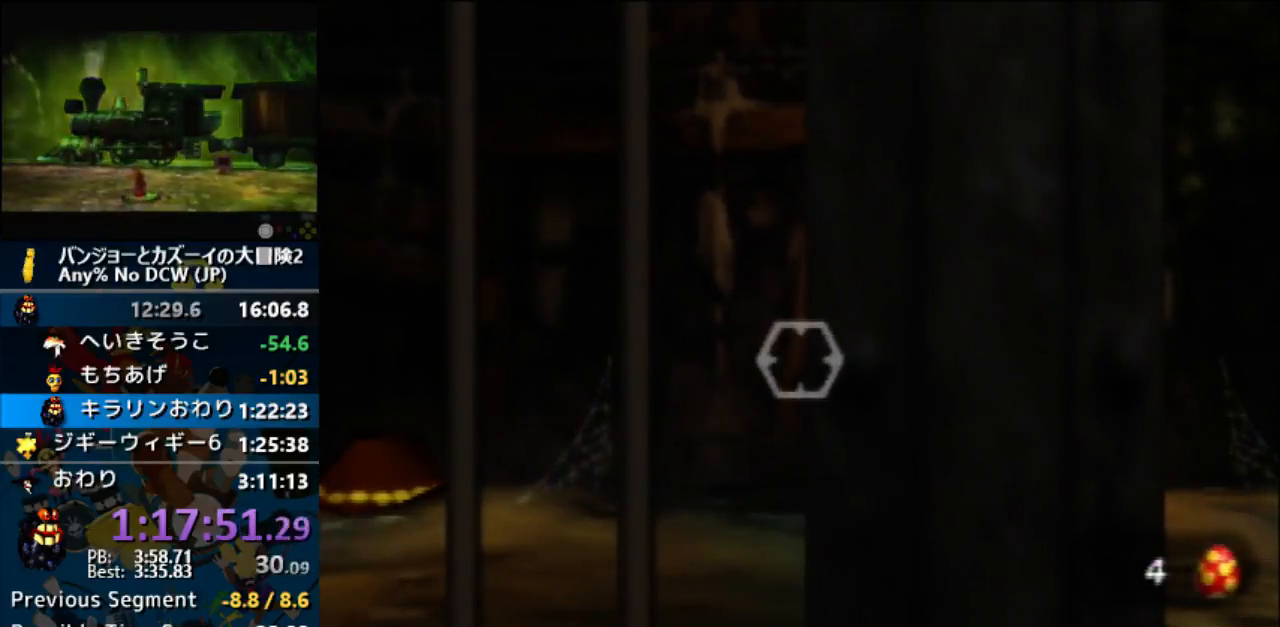
{"buttons": [], "left_stick": "center", "events": [[233, "C_RIGHT", "down"], [267, "C_RIGHT", "up"], [267, "Z", "down"], [433, "Z", "up"]]}
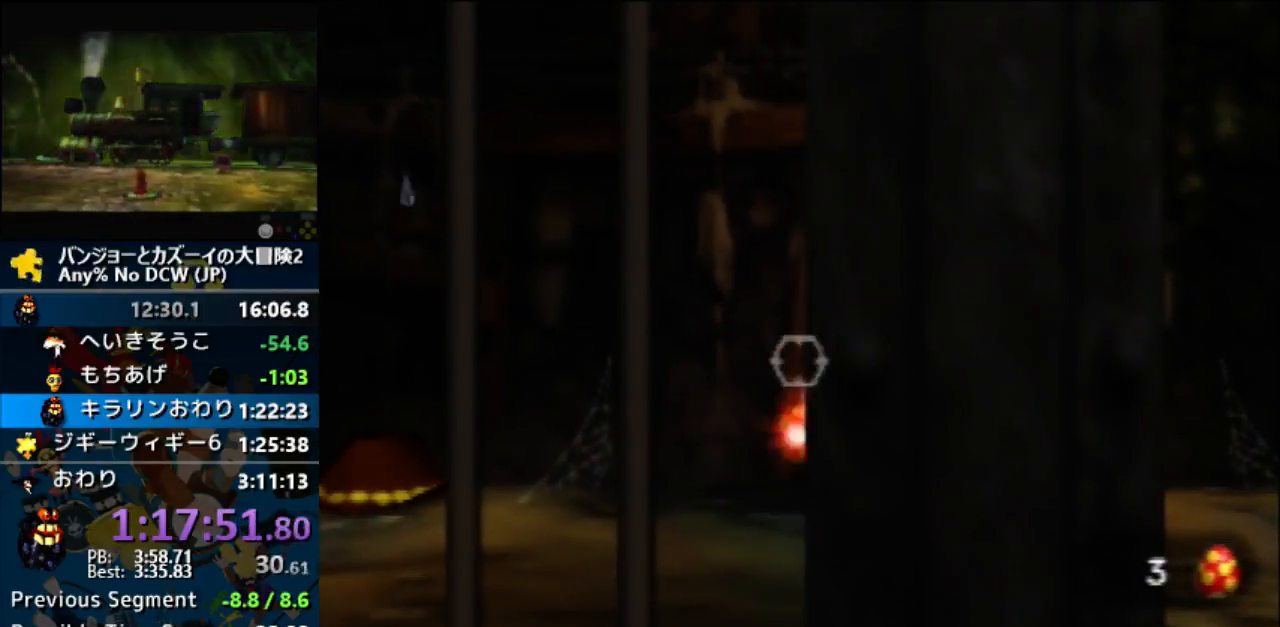
{"buttons": [], "left_stick": "up-left", "events": [[67, "left_stick", "up-left"]]}
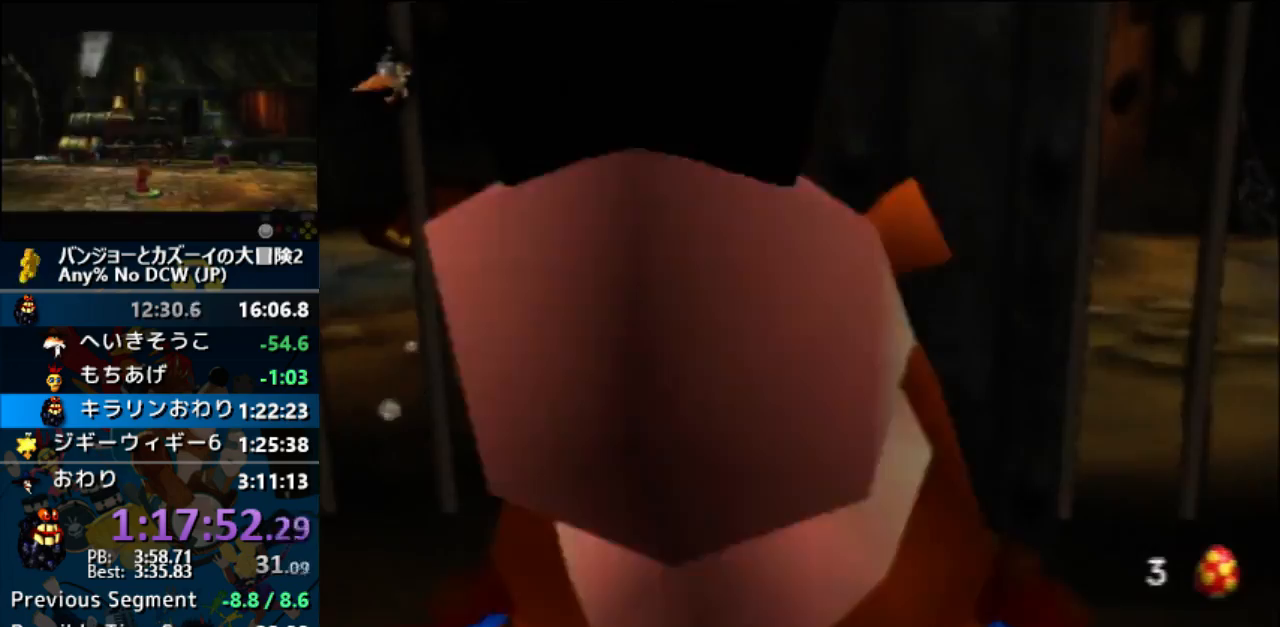
{"buttons": [], "left_stick": "up-right", "events": [[33, "C_LEFT", "down"], [33, "left_stick", "down-right"], [367, "C_LEFT", "up"], [367, "left_stick", "up-right"]]}
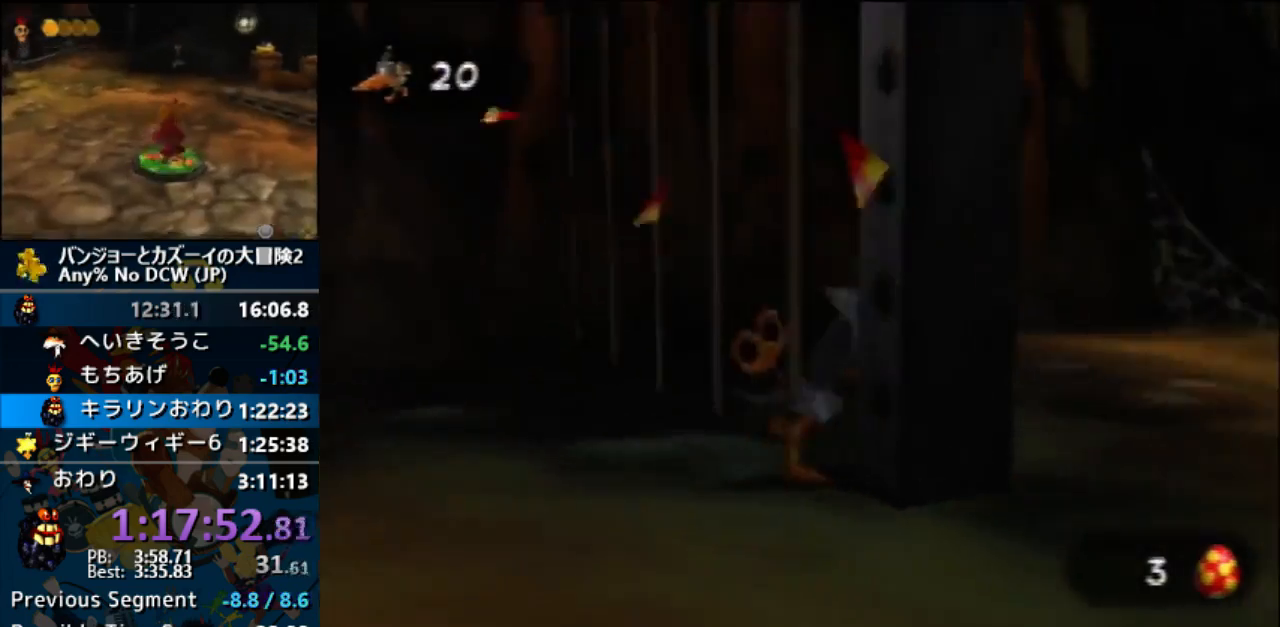
{"buttons": ["A", "B", "C_UP"], "left_stick": "center", "events": [[200, "left_stick", "down-right"], [267, "left_stick", "down"], [433, "left_stick", "right"], [500, "A", "down"], [500, "B", "down"], [500, "C_UP", "down"], [500, "left_stick", "center"]]}
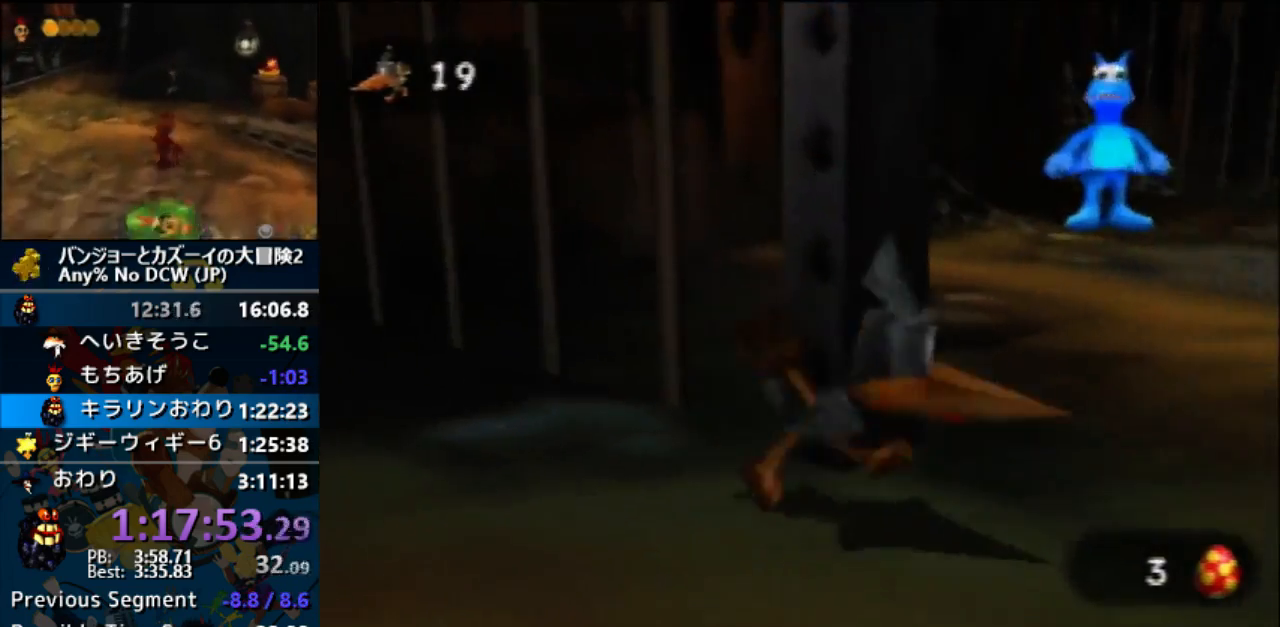
{"buttons": [], "left_stick": "up-right", "events": [[33, "A", "up"], [33, "B", "up"], [33, "C_UP", "up"], [33, "left_stick", "up-right"], [133, "left_stick", "up"], [400, "left_stick", "up-right"]]}
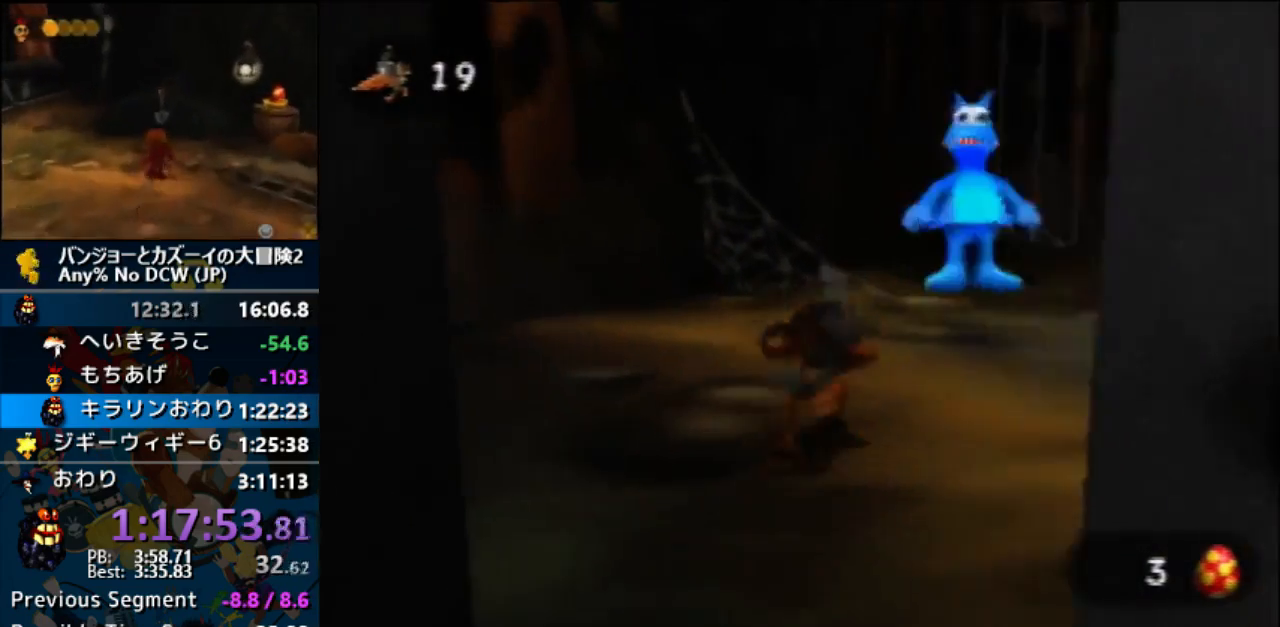
{"buttons": [], "left_stick": "up", "events": [[133, "left_stick", "up"]]}
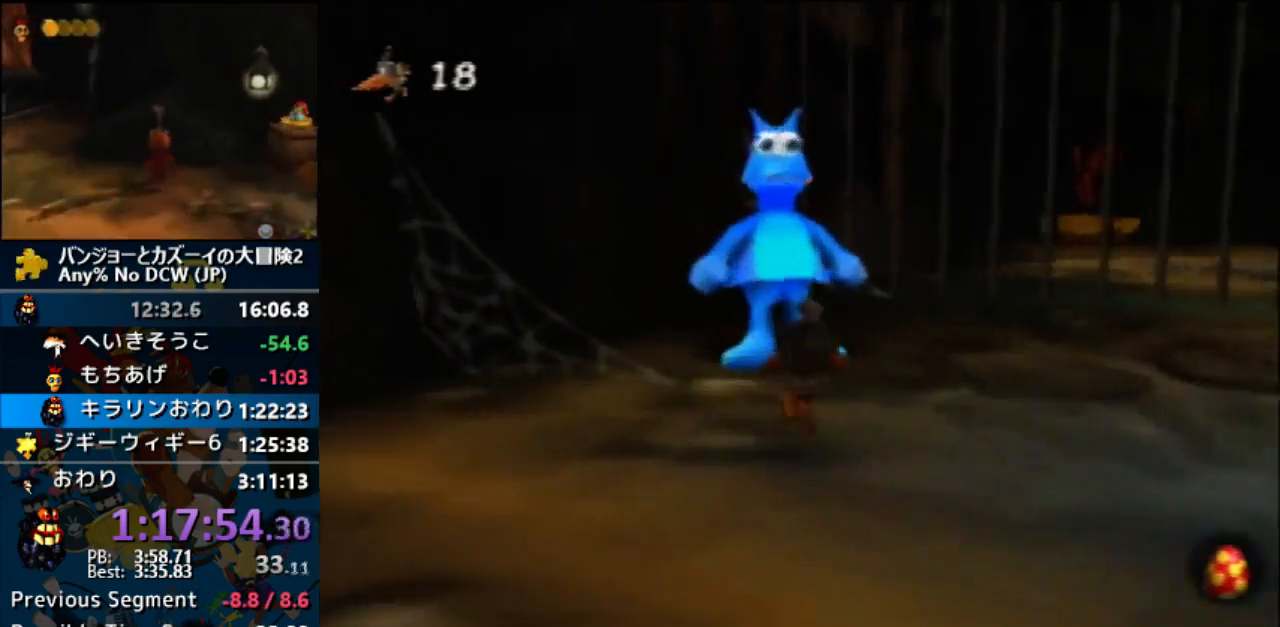
{"buttons": [], "left_stick": "center", "events": [[333, "B", "down"], [367, "Z", "down"], [367, "left_stick", "center"], [400, "B", "up"], [500, "Z", "up"]]}
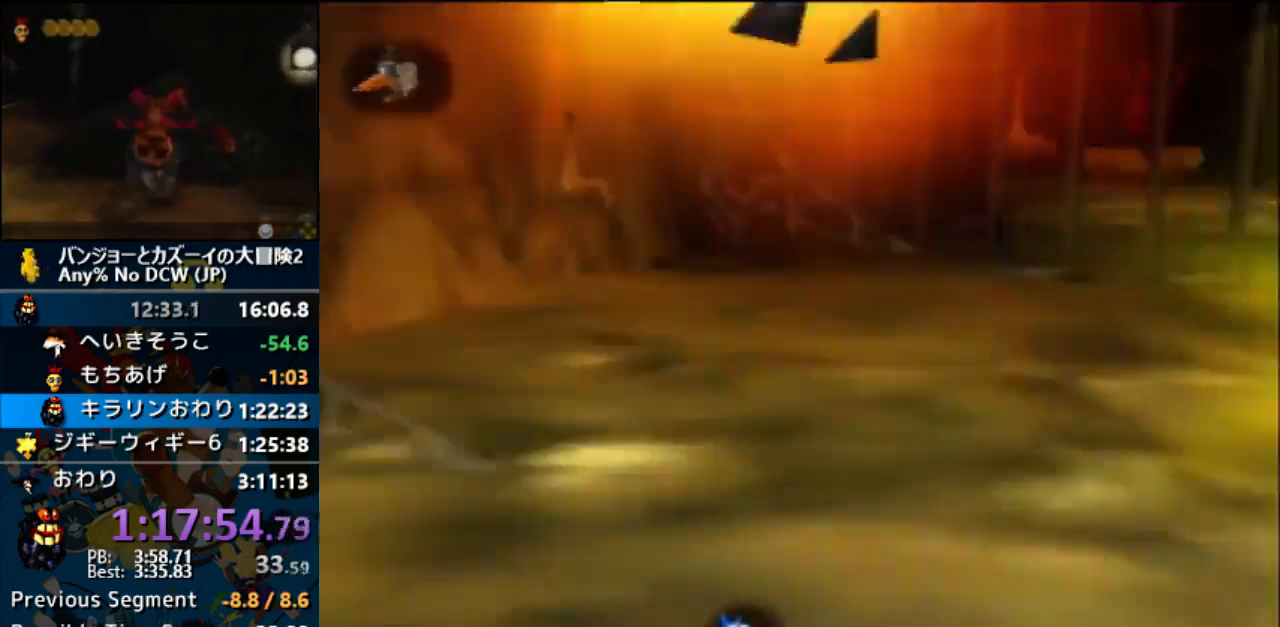
{"buttons": ["Z"], "left_stick": "center", "events": [[33, "Z", "down"]]}
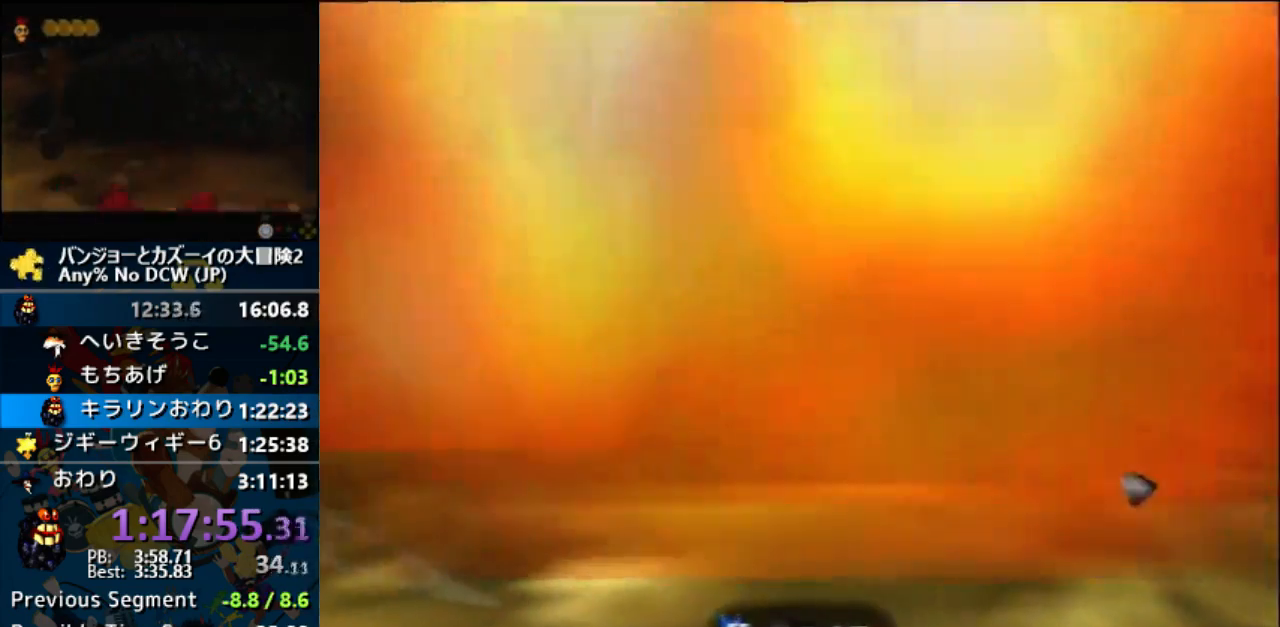
{"buttons": ["Z"], "left_stick": "center", "events": []}
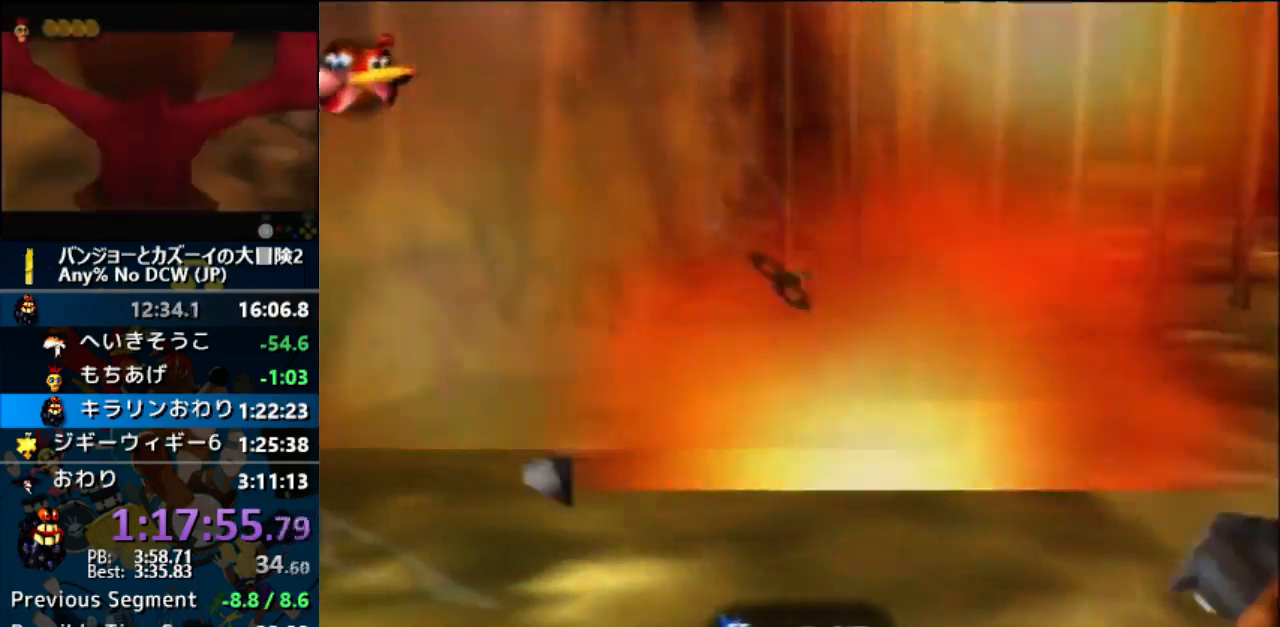
{"buttons": ["Z"], "left_stick": "center", "events": []}
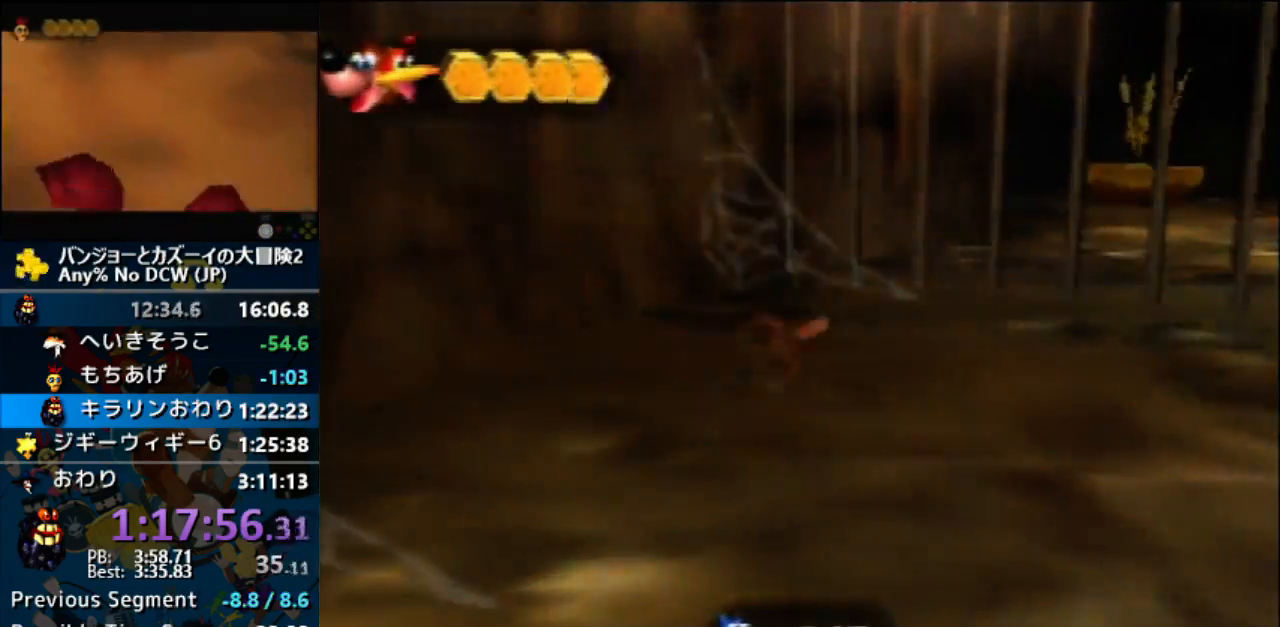
{"buttons": ["Z"], "left_stick": "center", "events": []}
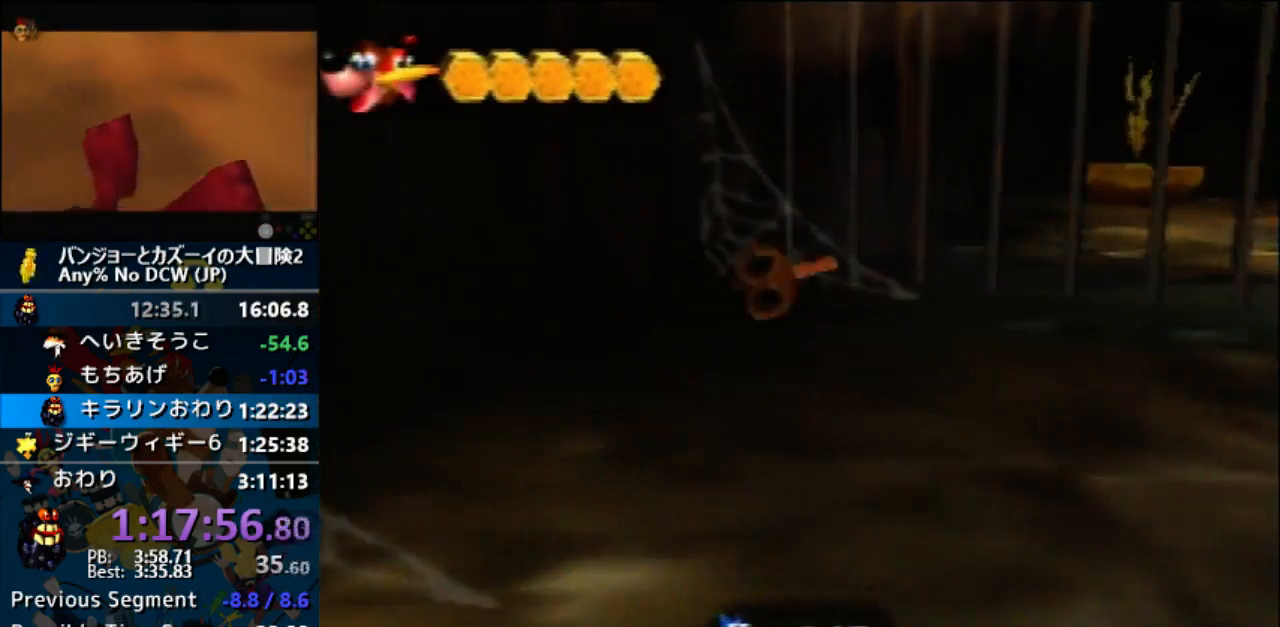
{"buttons": ["Z"], "left_stick": "up-right", "events": [[233, "left_stick", "up-right"]]}
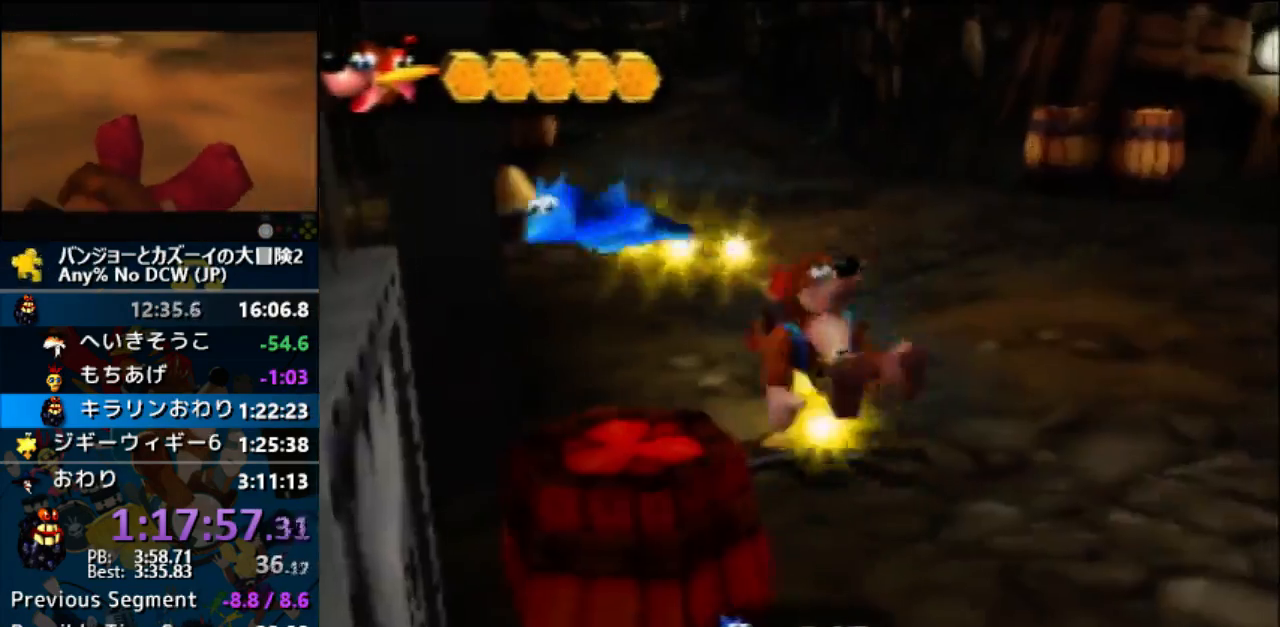
{"buttons": ["Z"], "left_stick": "up-left", "events": [[367, "left_stick", "up-left"]]}
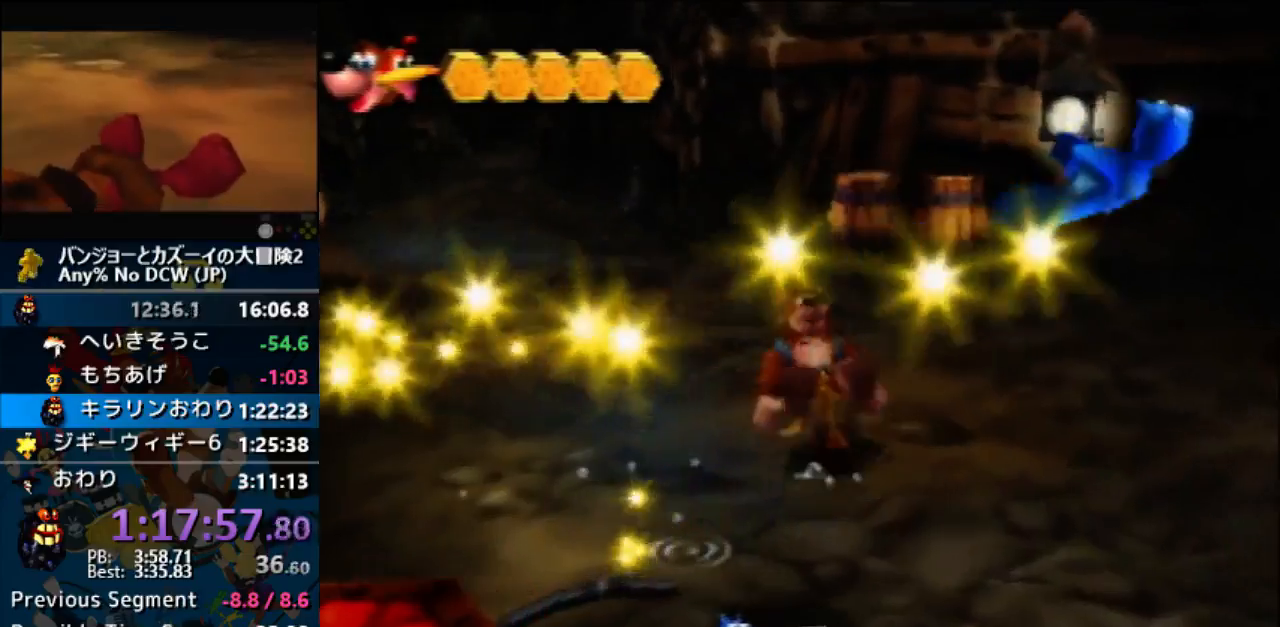
{"buttons": ["A", "Z"], "left_stick": "up", "events": [[67, "left_stick", "up"], [167, "A", "down"]]}
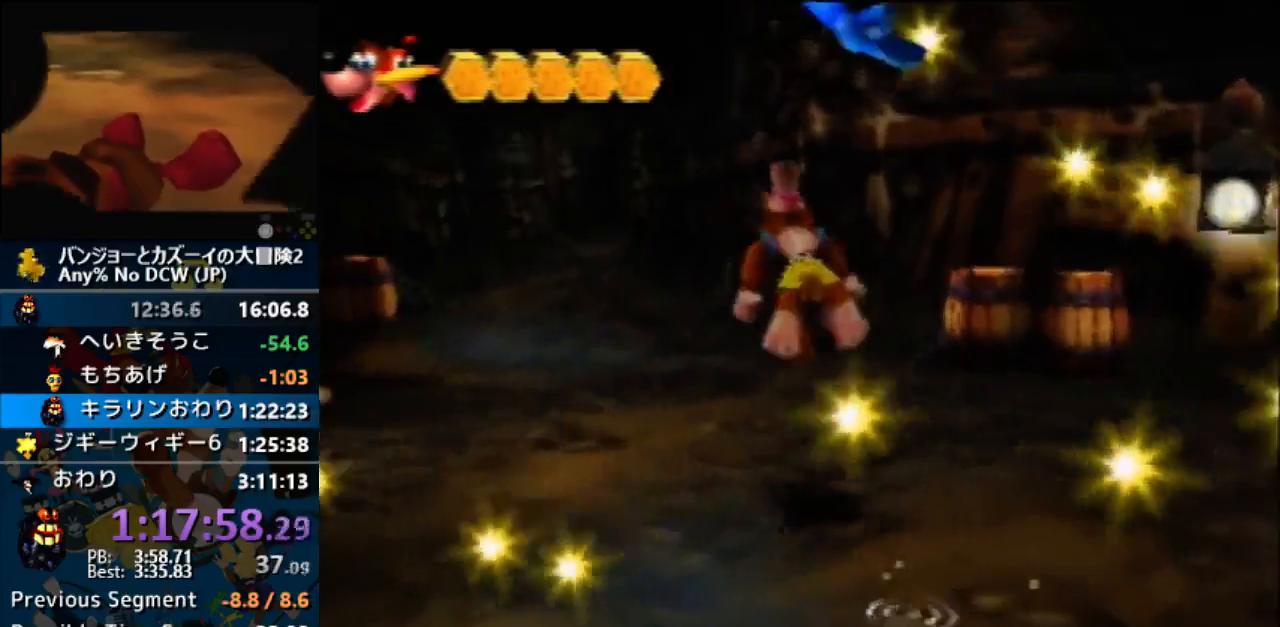
{"buttons": ["A", "Z"], "left_stick": "up", "events": []}
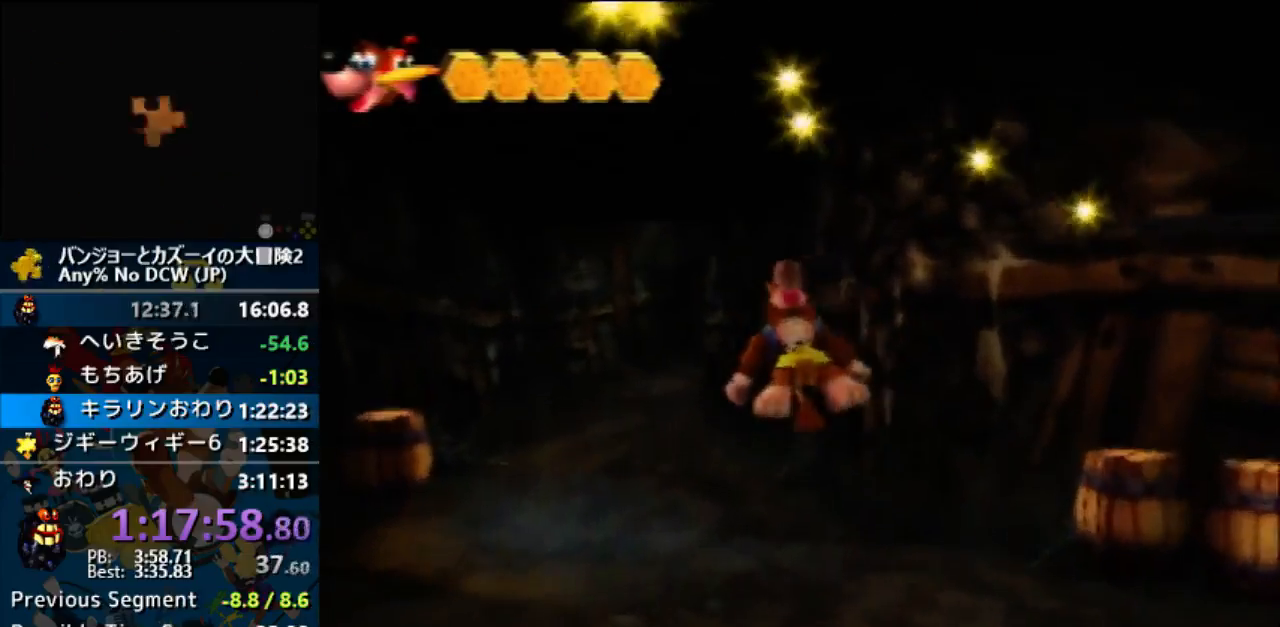
{"buttons": ["Z"], "left_stick": "up", "events": [[167, "A", "up"]]}
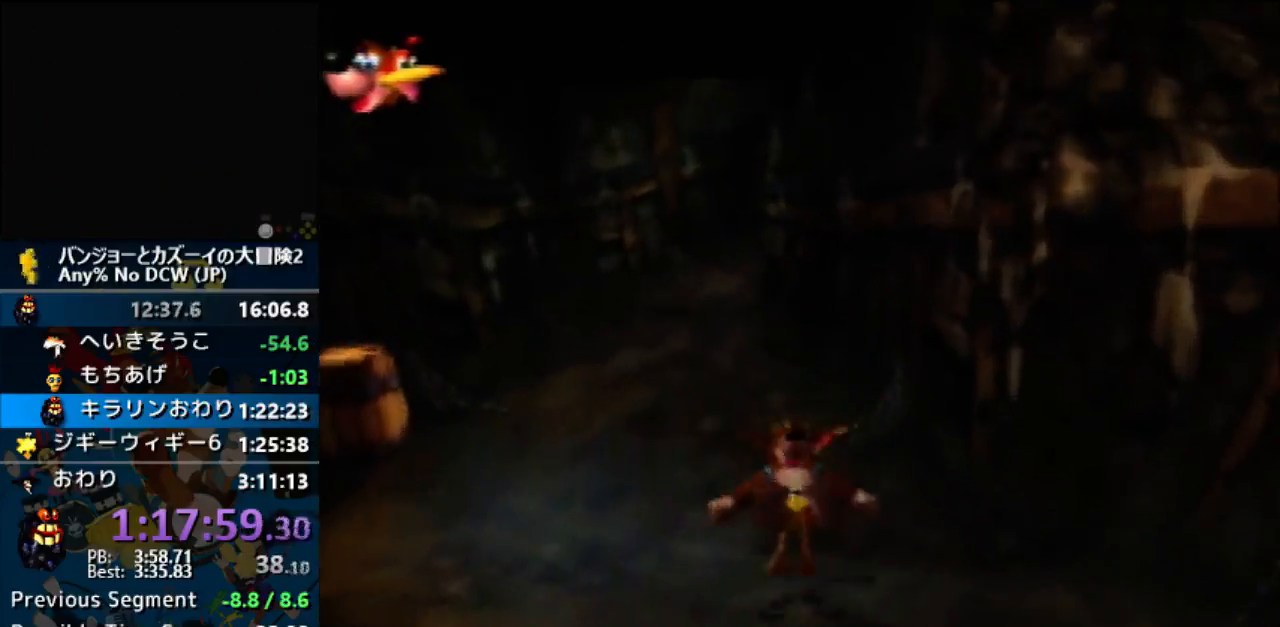
{"buttons": ["Z"], "left_stick": "up", "events": [[267, "A", "down"], [500, "A", "up"]]}
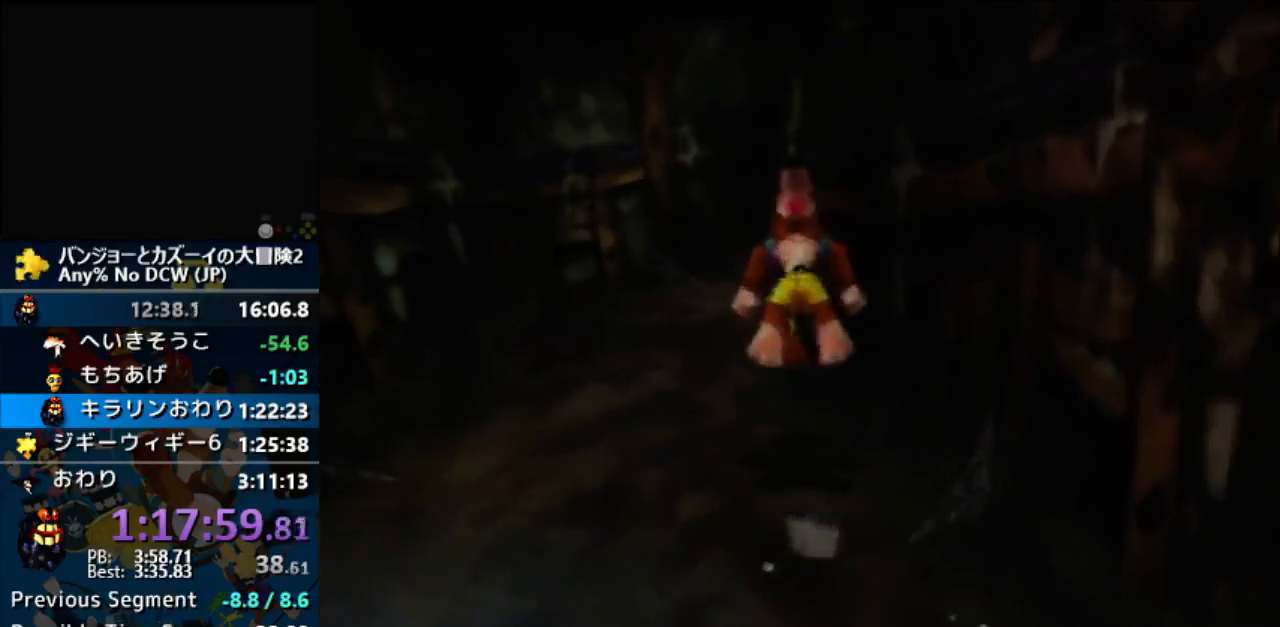
{"buttons": ["Z"], "left_stick": "up-right", "events": [[67, "C_LEFT", "down"], [200, "C_LEFT", "up"], [500, "left_stick", "up-right"]]}
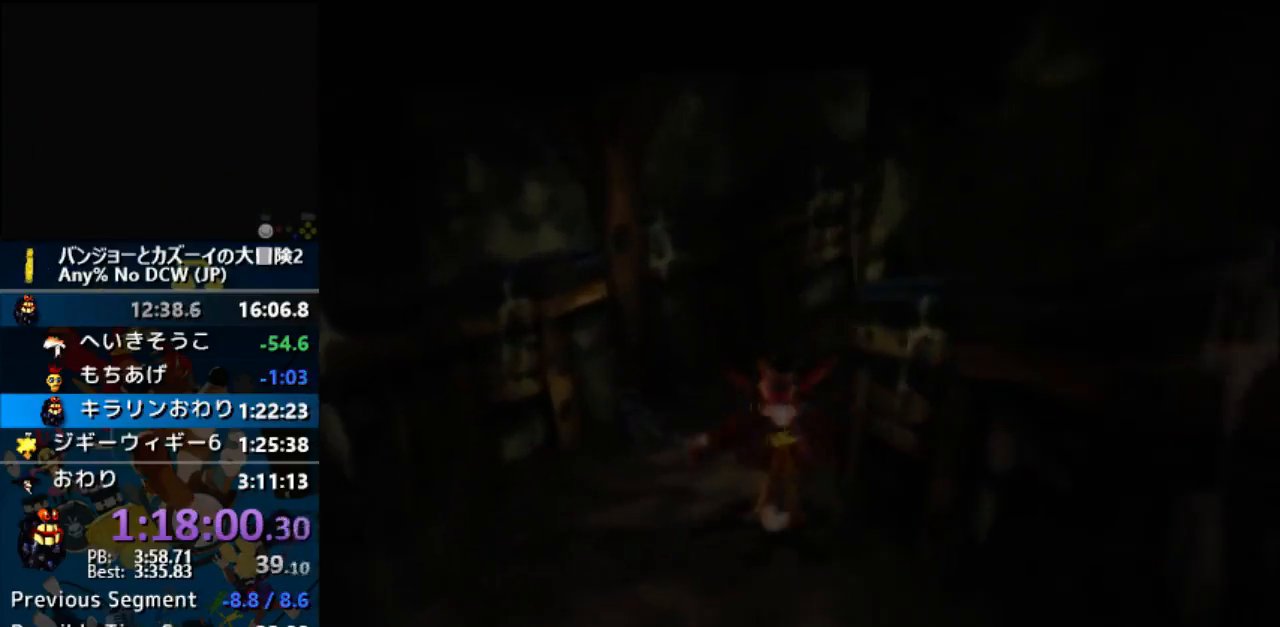
{"buttons": ["Z"], "left_stick": "up-right", "events": [[133, "A", "down"], [200, "A", "up"], [267, "C_LEFT", "down"], [400, "C_LEFT", "up"]]}
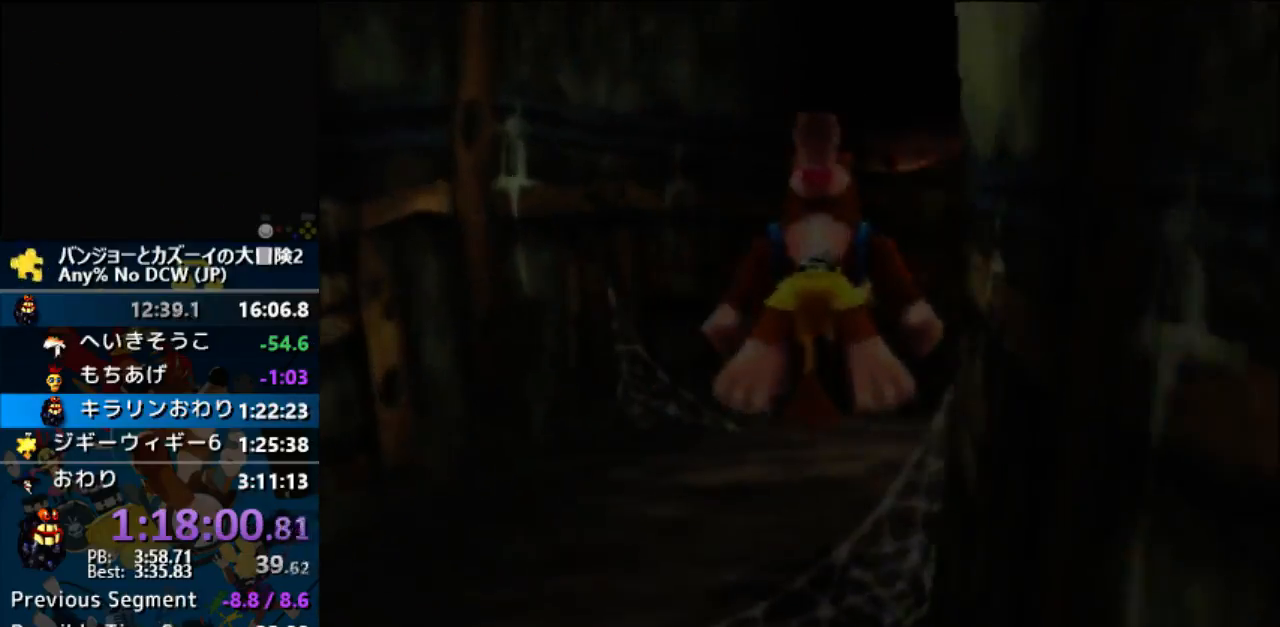
{"buttons": ["A", "Z"], "left_stick": "up-right", "events": [[100, "left_stick", "up"], [433, "A", "down"], [433, "left_stick", "up-right"]]}
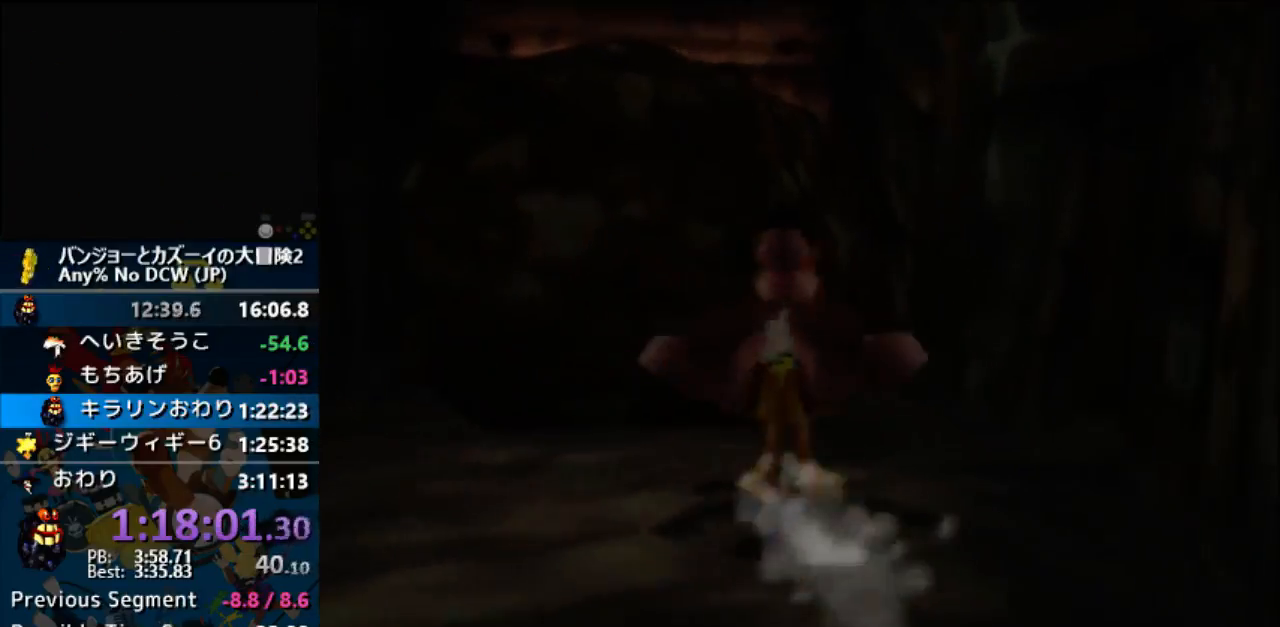
{"buttons": ["A", "Z"], "left_stick": "left", "events": [[200, "Z", "up"], [267, "left_stick", "up-left"], [300, "A", "up"], [400, "A", "down"], [400, "left_stick", "left"], [433, "Z", "down"]]}